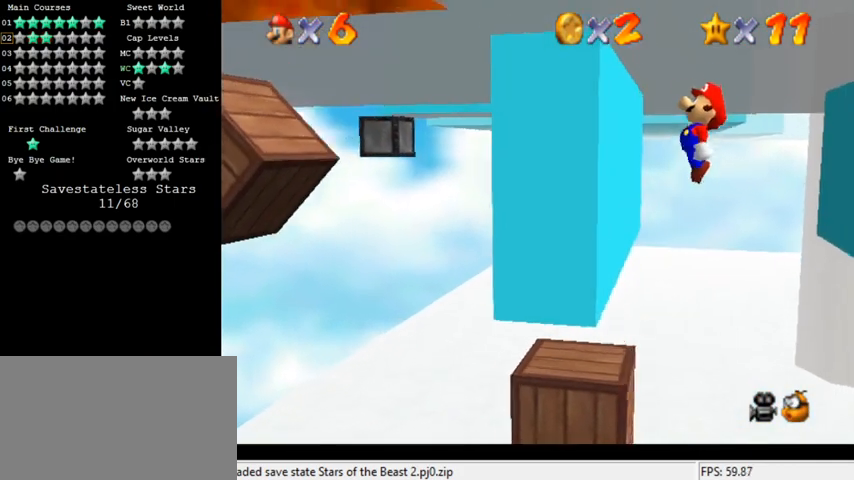
Gameplay with keyboard; each line is a JSON object with the keys held at the frame after it. "events" lists presses ("down") and releases ("up") of "a", "c", "ctrl", "d", "down", "left", "return", "right", "s", "shift", "up", "w", "x" and "y" between this image and that frame as [ms after this image, input, new state], when the widget could be followed in between. No other keys are recorded. Mouse input is not recorded.
{"keys": ["left", "up"], "events": [[100, "down", "down"], [133, "shift", "up"], [233, "down", "up"], [300, "ctrl", "down"], [433, "ctrl", "up"], [500, "up", "down"]]}
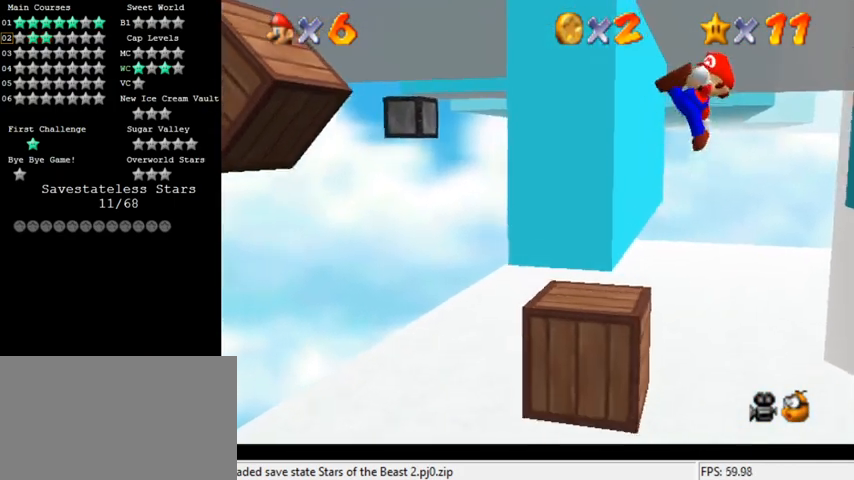
{"keys": ["left", "shift"], "events": [[100, "up", "up"], [433, "shift", "down"]]}
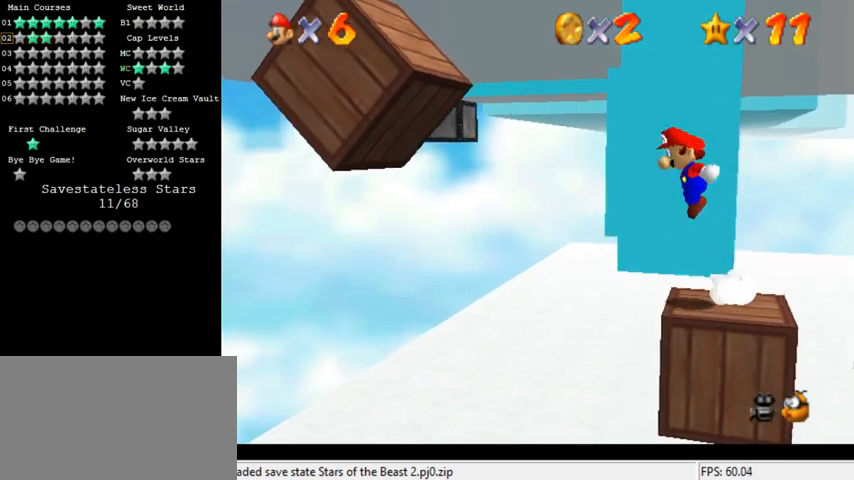
{"keys": ["left", "shift"], "events": [[100, "down", "down"], [400, "down", "up"]]}
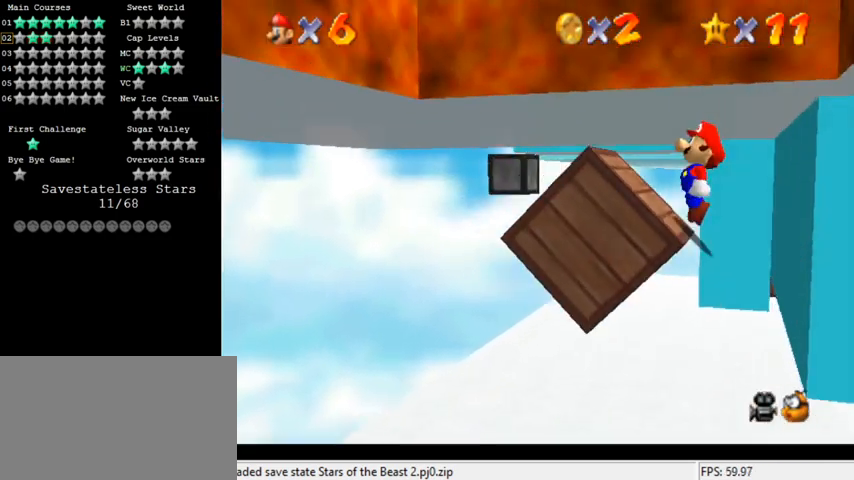
{"keys": ["left", "shift"], "events": [[33, "shift", "up"], [100, "shift", "down"], [167, "up", "down"], [233, "left", "up"], [233, "up", "up"], [400, "left", "down"]]}
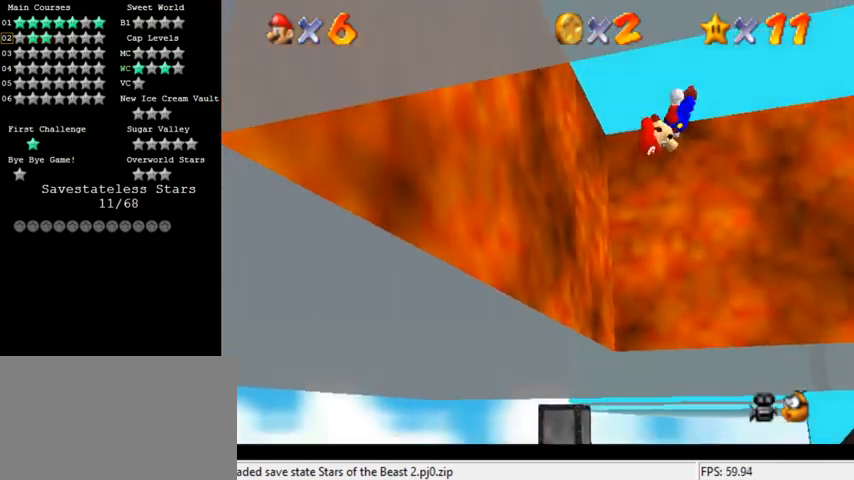
{"keys": ["right", "shift"], "events": [[100, "shift", "up"], [200, "right", "down"], [233, "left", "up"], [233, "shift", "down"]]}
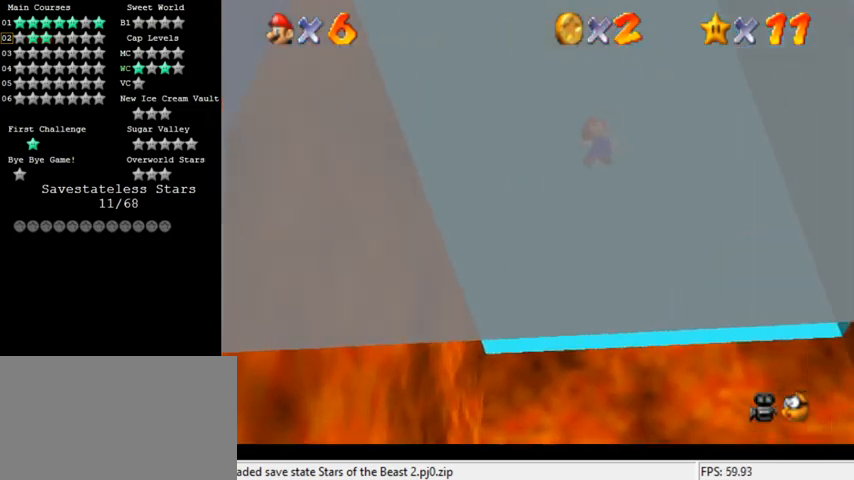
{"keys": ["right"], "events": [[367, "shift", "up"]]}
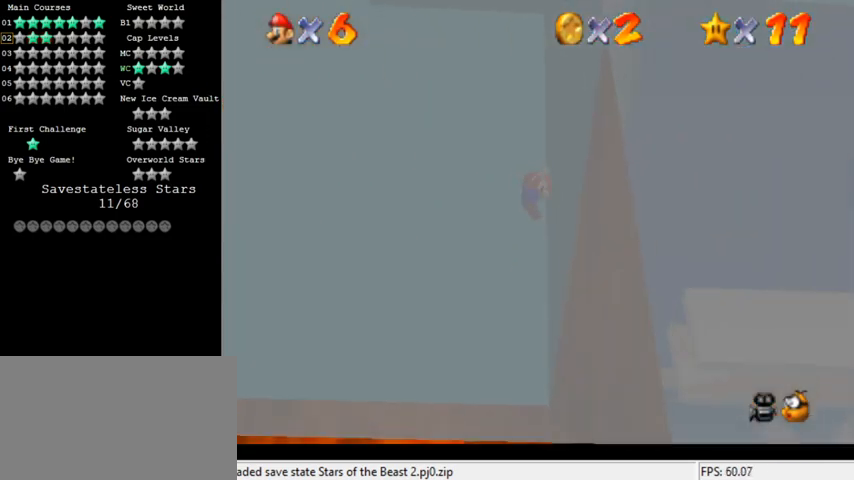
{"keys": ["c", "left", "shift"], "events": [[33, "left", "down"], [33, "shift", "down"], [67, "right", "up"], [267, "c", "down"], [267, "up", "down"], [333, "c", "up"], [433, "c", "down"], [500, "up", "up"]]}
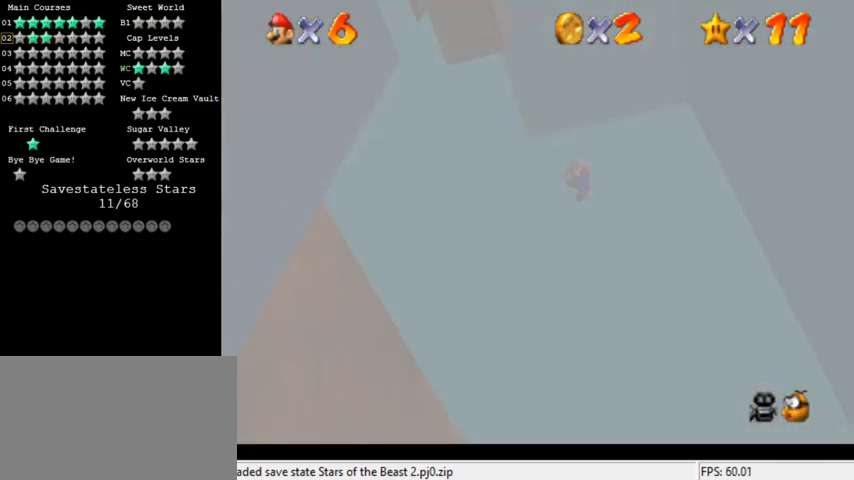
{"keys": ["right", "shift"], "events": [[33, "c", "up"], [167, "shift", "up"], [333, "right", "down"], [333, "shift", "down"], [367, "left", "up"]]}
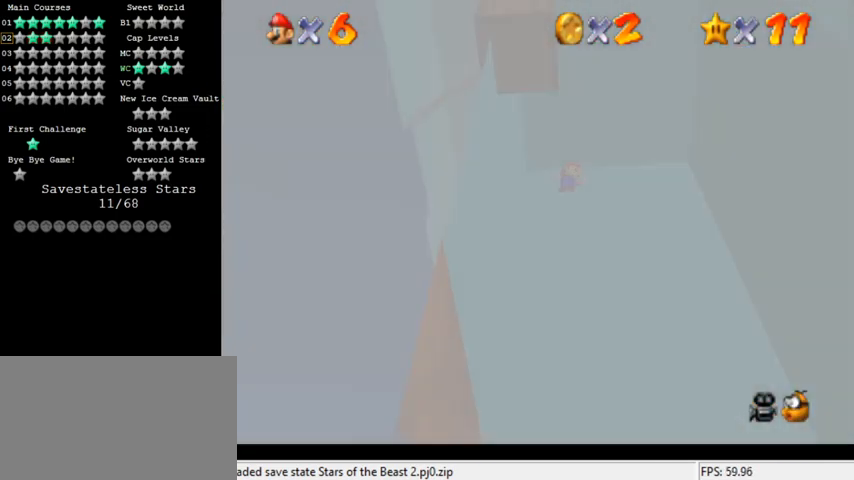
{"keys": ["down", "right"], "events": [[500, "down", "down"], [500, "shift", "up"]]}
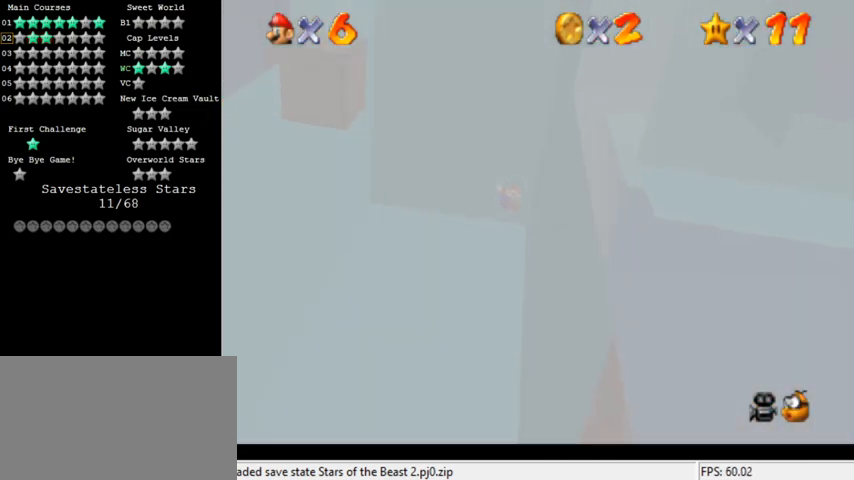
{"keys": ["down", "left", "shift"], "events": [[100, "left", "down"], [100, "right", "up"], [133, "shift", "down"]]}
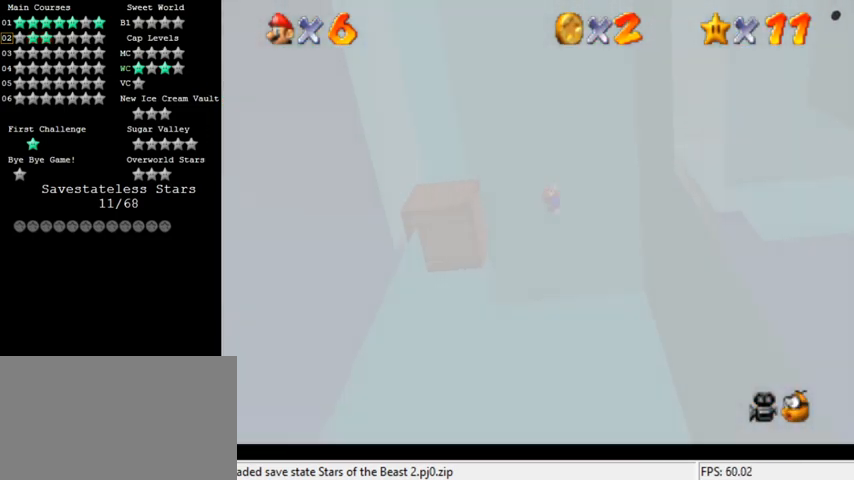
{"keys": ["down", "right", "shift"], "events": [[167, "down", "up"], [233, "shift", "up"], [367, "right", "down"], [400, "down", "down"], [400, "left", "up"], [400, "shift", "down"]]}
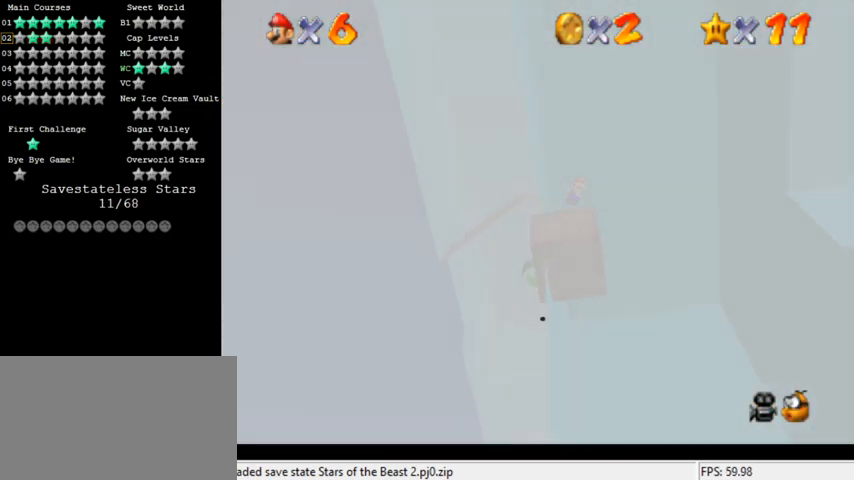
{"keys": ["right", "shift"], "events": [[400, "down", "up"]]}
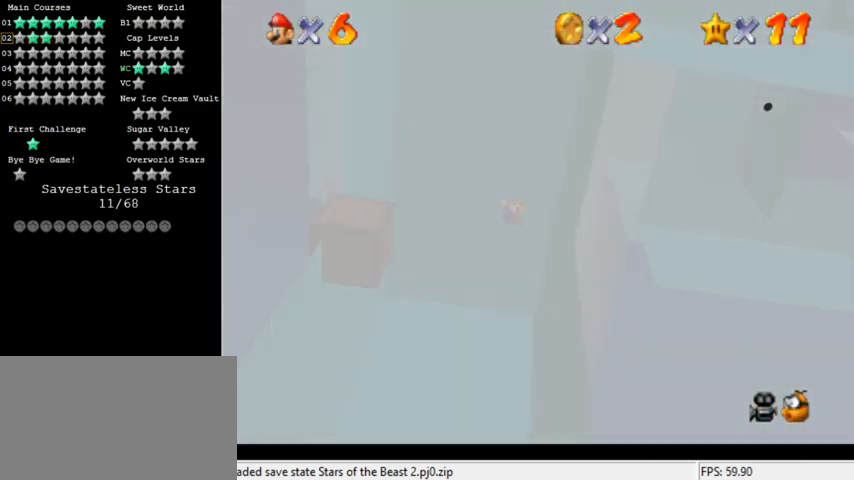
{"keys": ["down", "left", "shift"], "events": [[67, "shift", "up"], [167, "down", "down"], [200, "left", "down"], [200, "shift", "down"], [233, "right", "up"]]}
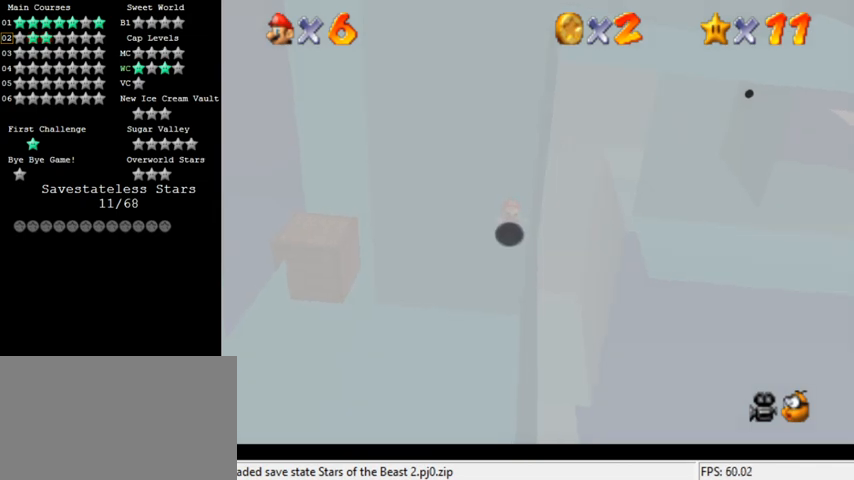
{"keys": [], "events": [[67, "shift", "up"], [100, "left", "up"], [133, "down", "up"], [267, "c", "down"], [333, "c", "up"], [400, "c", "down"], [500, "c", "up"]]}
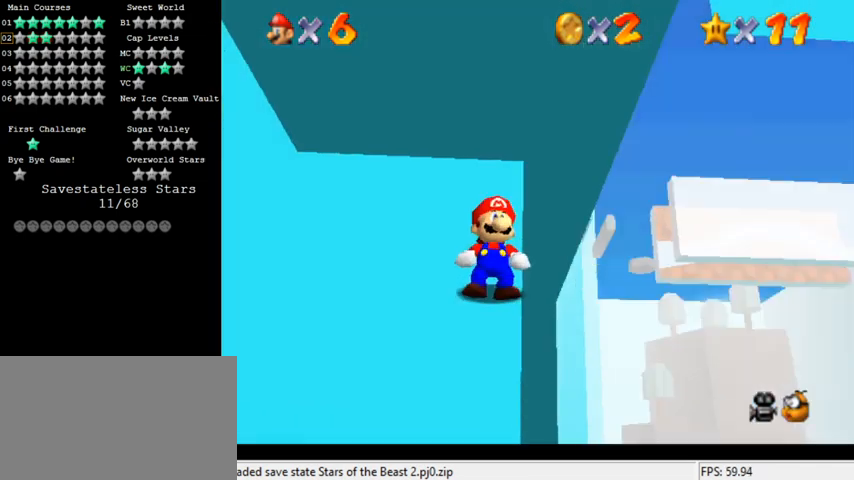
{"keys": ["a"], "events": [[100, "a", "down"], [200, "a", "up"], [333, "a", "down"], [400, "a", "up"], [500, "a", "down"]]}
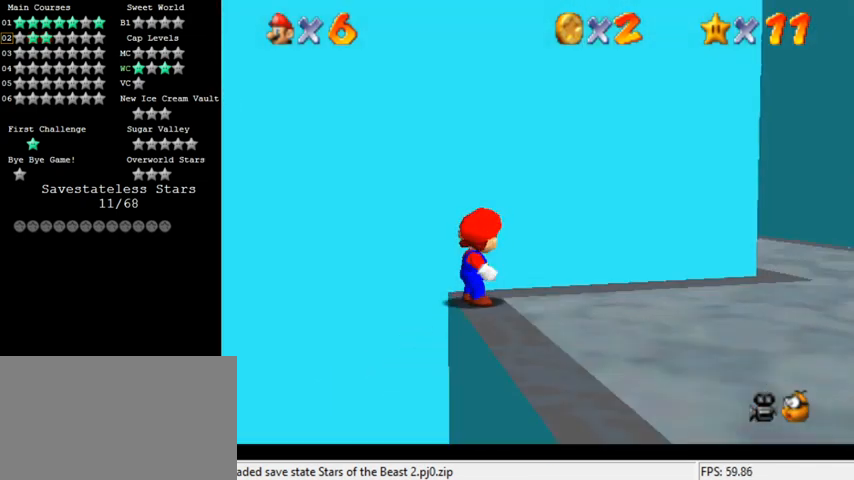
{"keys": [], "events": [[67, "a", "up"]]}
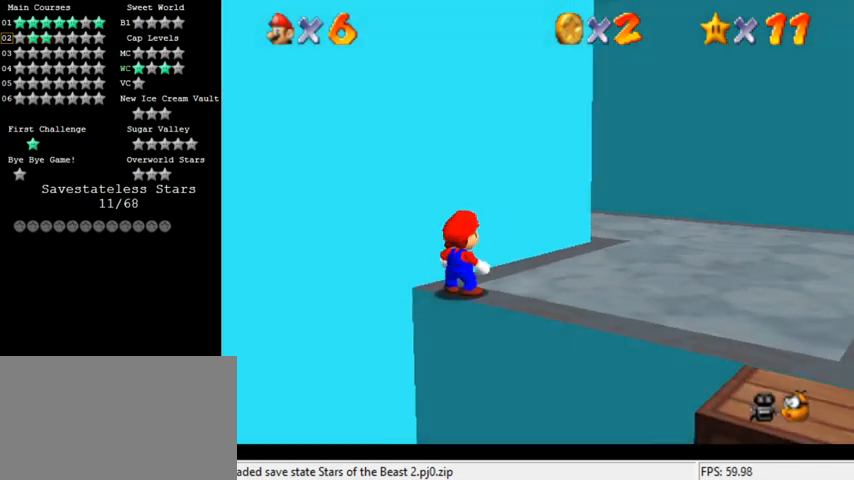
{"keys": ["up"], "events": [[67, "right", "down"], [67, "shift", "down"], [67, "up", "down"], [267, "shift", "up"], [400, "ctrl", "down"], [500, "ctrl", "up"], [500, "right", "up"]]}
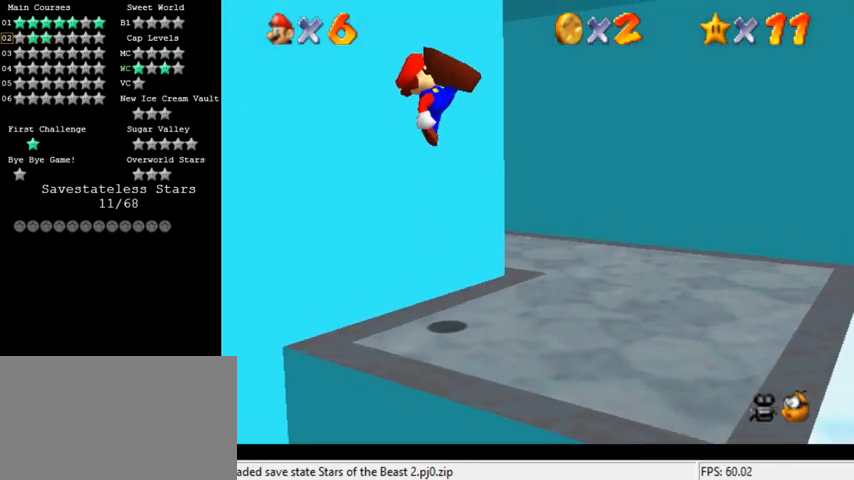
{"keys": ["right"], "events": [[100, "d", "down"], [167, "d", "up"], [233, "right", "down"], [300, "up", "up"]]}
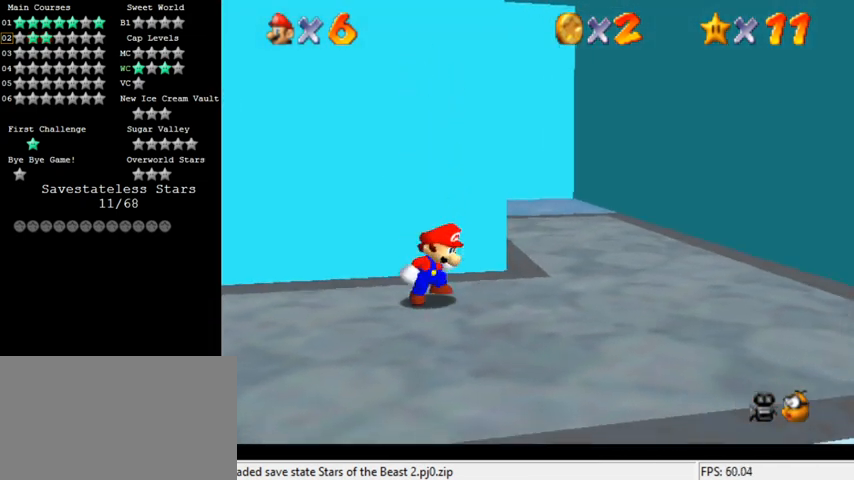
{"keys": ["right", "up"], "events": [[433, "up", "down"]]}
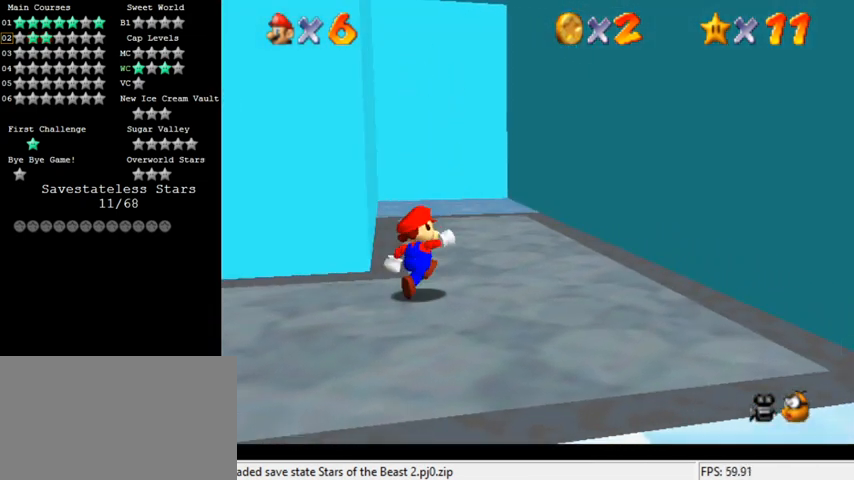
{"keys": [], "events": [[200, "right", "up"], [400, "d", "down"], [500, "d", "up"], [500, "up", "up"]]}
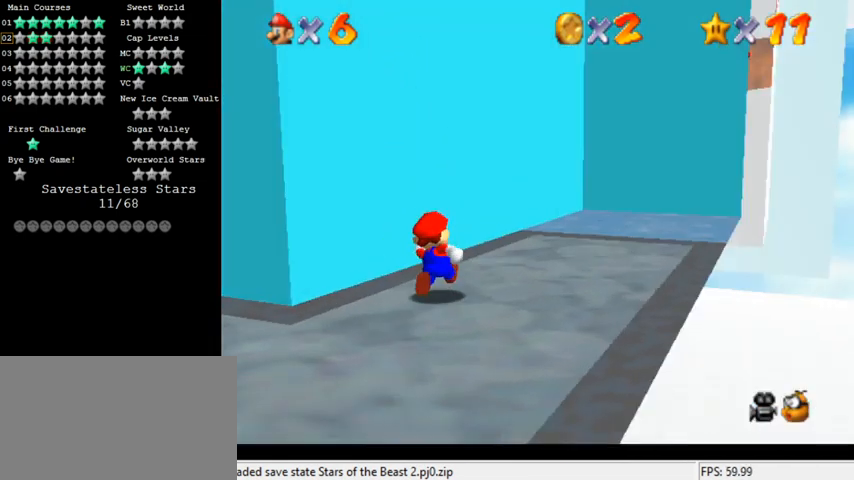
{"keys": ["right"], "events": [[100, "d", "down"], [133, "right", "down"], [233, "d", "up"], [400, "a", "down"], [500, "a", "up"]]}
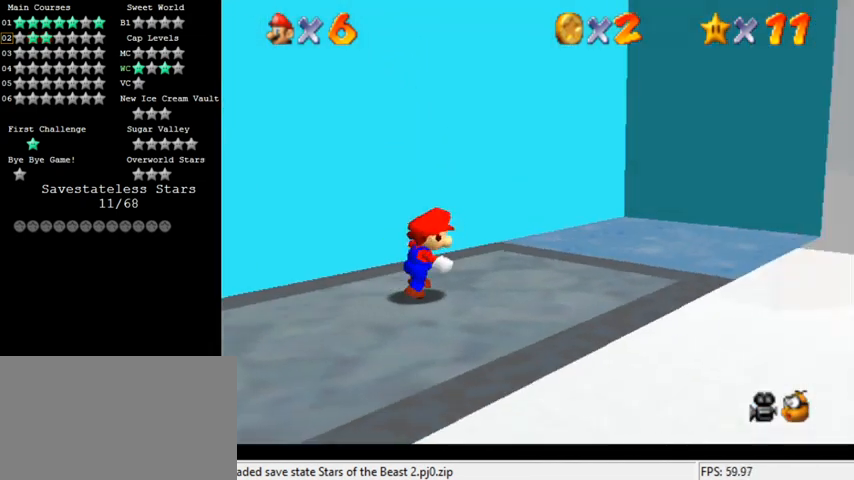
{"keys": ["up"], "events": [[33, "right", "up"], [100, "a", "down"], [233, "a", "up"], [433, "up", "down"]]}
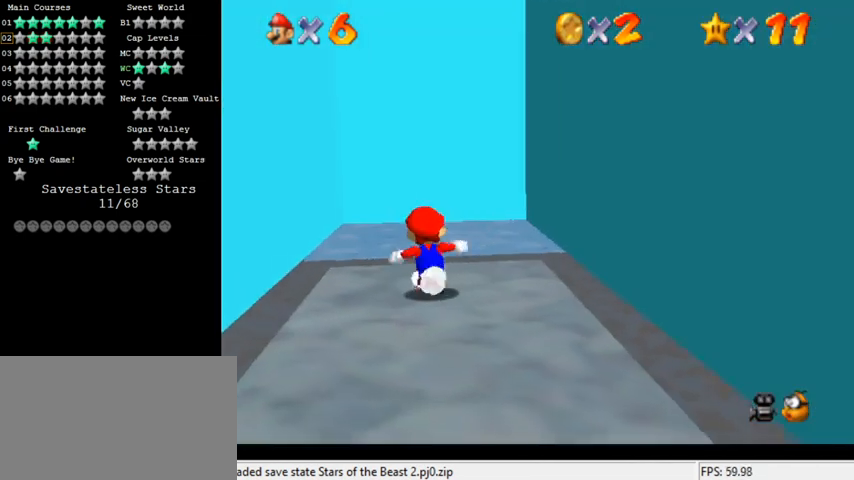
{"keys": ["left", "shift"], "events": [[67, "left", "down"], [100, "up", "up"], [167, "s", "down"], [267, "s", "up"], [433, "shift", "down"]]}
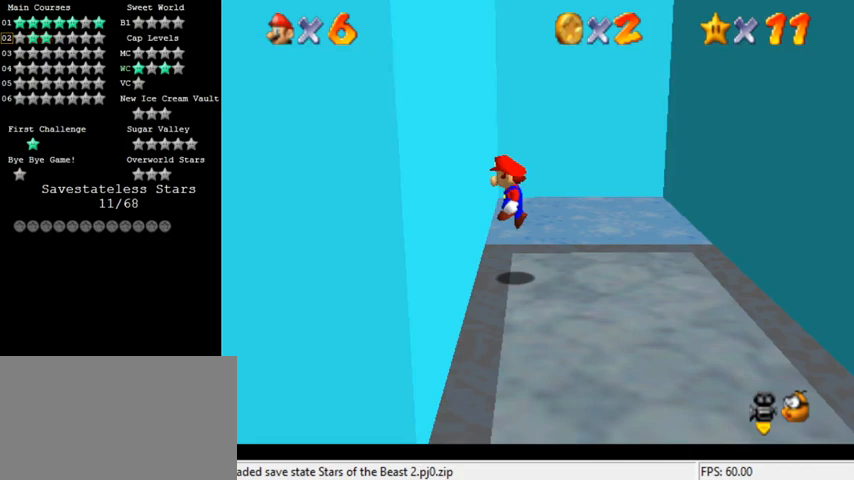
{"keys": ["right", "shift"], "events": [[67, "shift", "up"], [100, "left", "up"], [100, "right", "down"], [133, "shift", "down"]]}
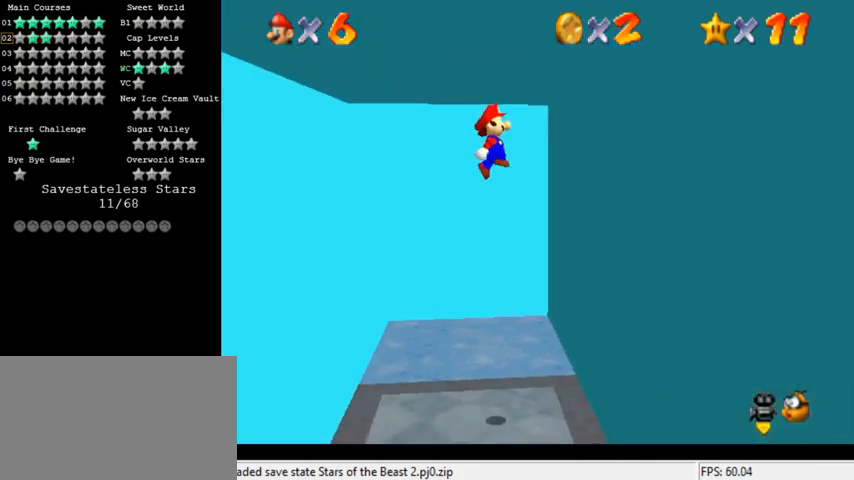
{"keys": ["d", "down", "right"], "events": [[33, "shift", "up"], [67, "down", "down"], [200, "down", "up"], [200, "shift", "down"], [233, "right", "up"], [300, "shift", "up"], [367, "d", "down"], [433, "d", "up"], [433, "down", "down"], [433, "right", "down"], [500, "d", "down"]]}
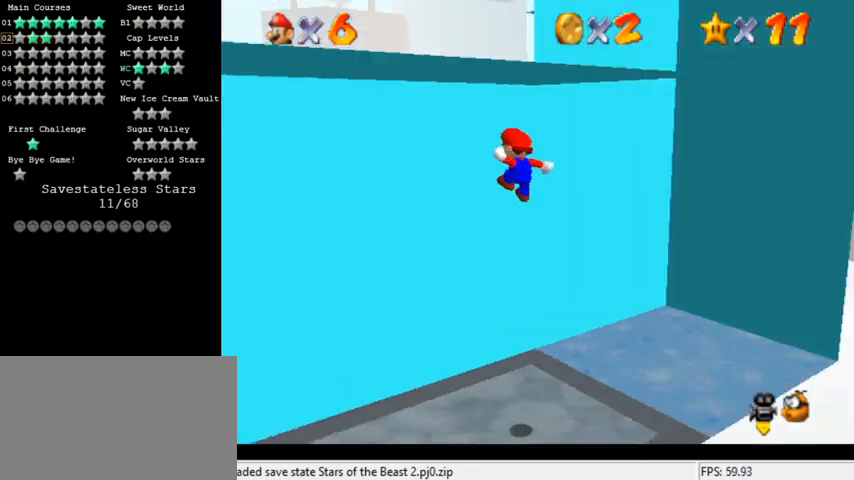
{"keys": ["left"], "events": [[67, "right", "up"], [133, "d", "up"], [200, "s", "down"], [300, "down", "up"], [333, "s", "up"], [433, "left", "down"]]}
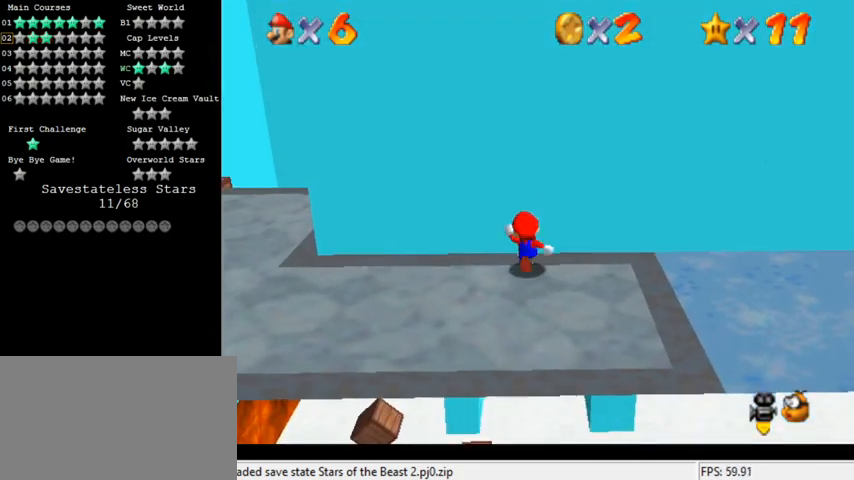
{"keys": ["down", "right"], "events": [[167, "down", "down"], [367, "left", "up"], [467, "right", "down"]]}
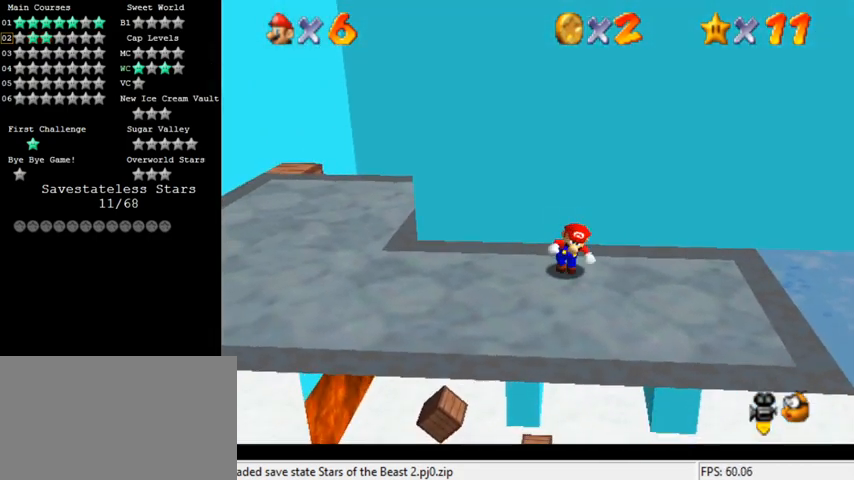
{"keys": ["right"], "events": [[200, "down", "up"]]}
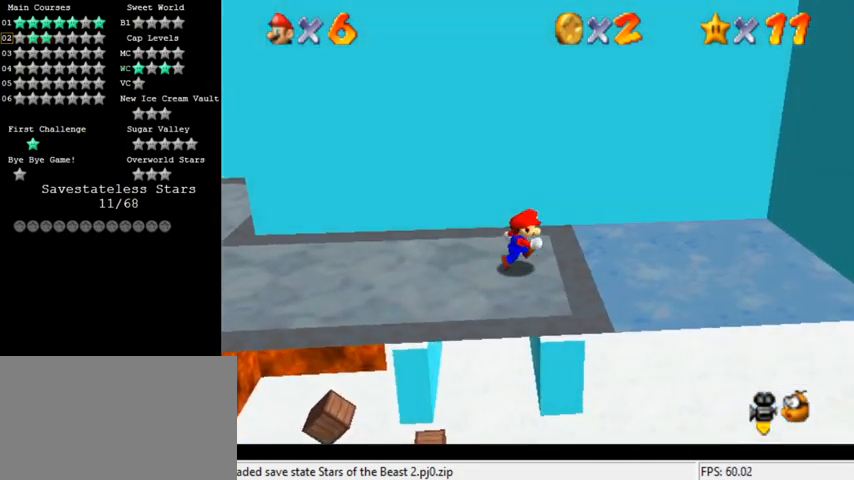
{"keys": ["right", "shift", "y"], "events": [[100, "y", "down"], [167, "shift", "down"]]}
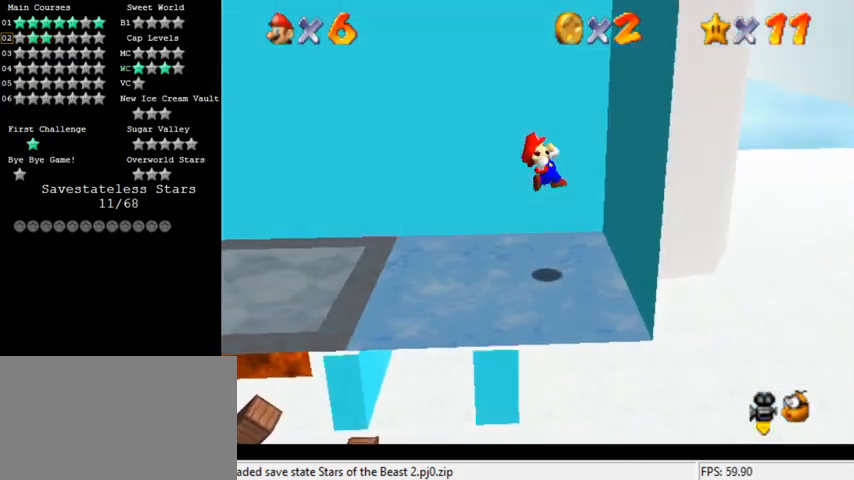
{"keys": ["left", "shift", "up"], "events": [[67, "shift", "up"], [100, "y", "up"], [200, "shift", "down"], [233, "right", "up"], [267, "left", "down"], [367, "up", "down"]]}